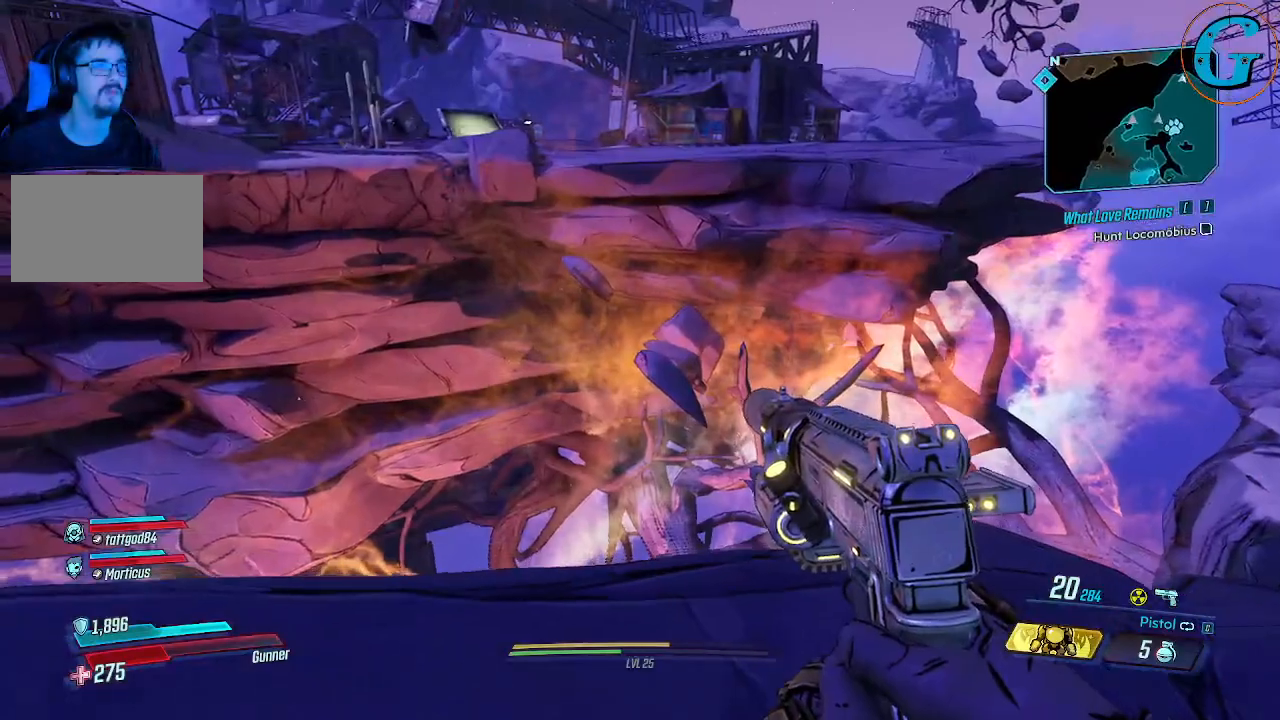
Gameplay with keyboard and mouse; each line is a JSON object with the keys and mouse buttons held at the frame after it. "events" lists presses ("down") and releases ("up") of "1", "2", "3", "4", "5", "a", "alt", "c", "caps_lock", "ctrl", "d", "e", "f", "g", "q", "r", "s", "shift", "space", "t", "tab", "v", "w", "x", "z" and "mouse_wheel" between this image and that frame as [ms after this image, input, new state], when the widget could be followed in between. "mouse_wheel" = the "wheel" button of the "mouse" list. No other keys are recorded. "wheel" means that the mouse wheel is clicked or scrolled. Not read: mouse_move.
{"keys": [], "mouse": [], "events": []}
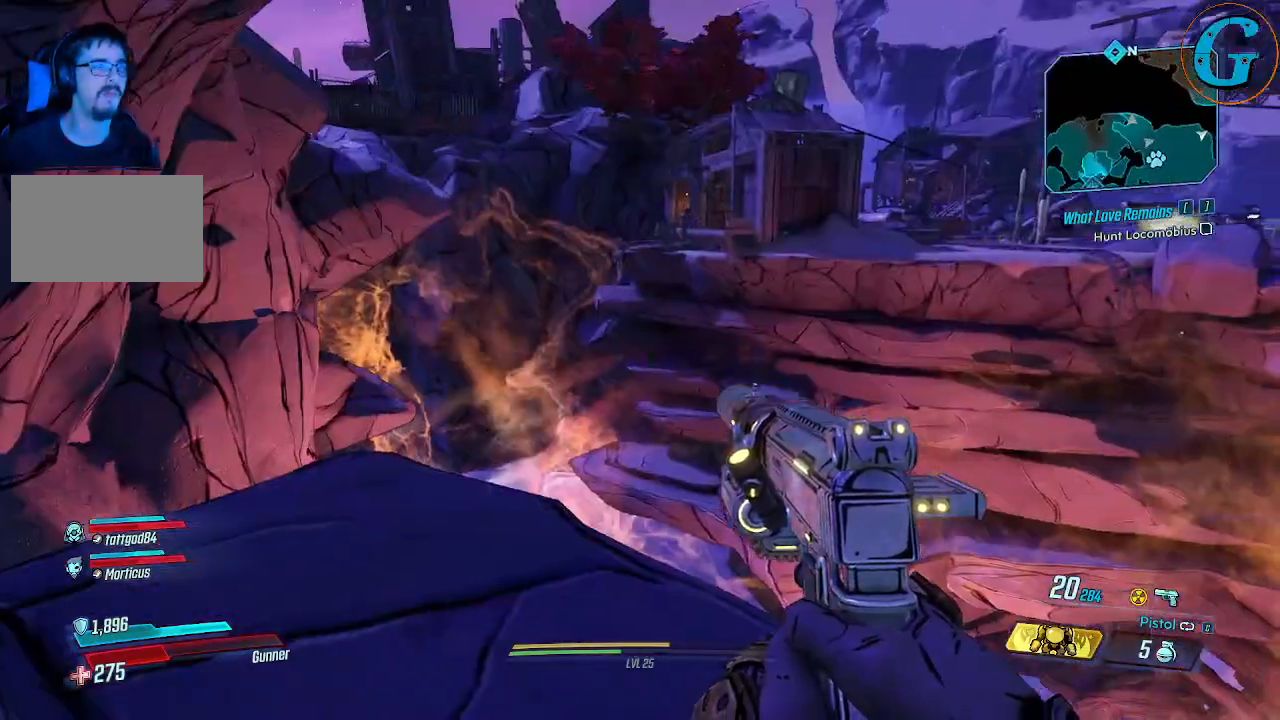
{"keys": [], "mouse": [], "events": []}
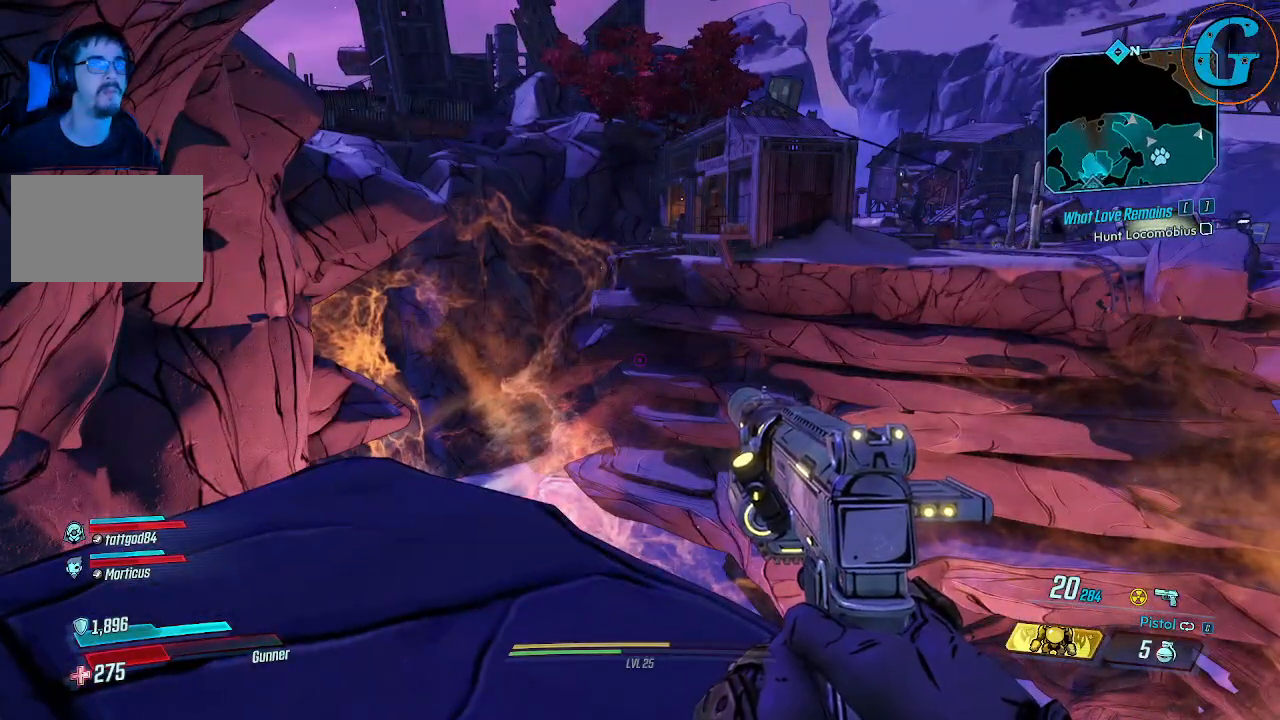
{"keys": [], "mouse": [], "events": []}
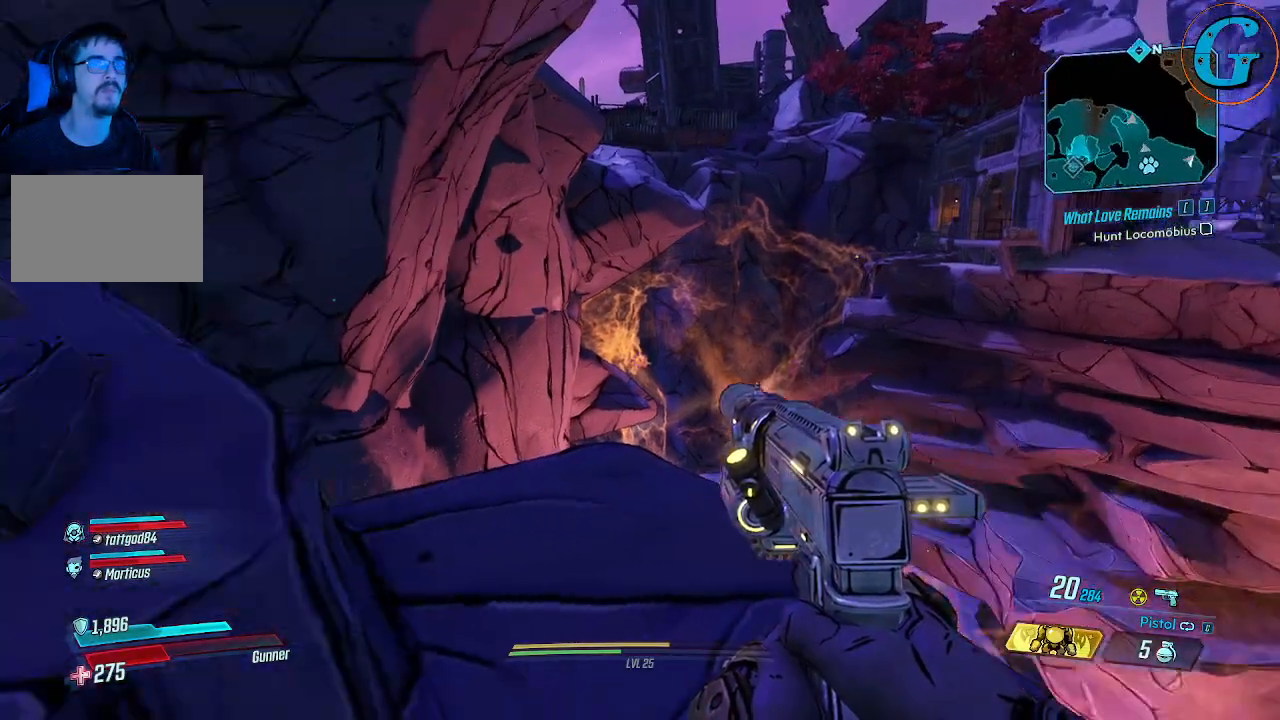
{"keys": [], "mouse": [], "events": []}
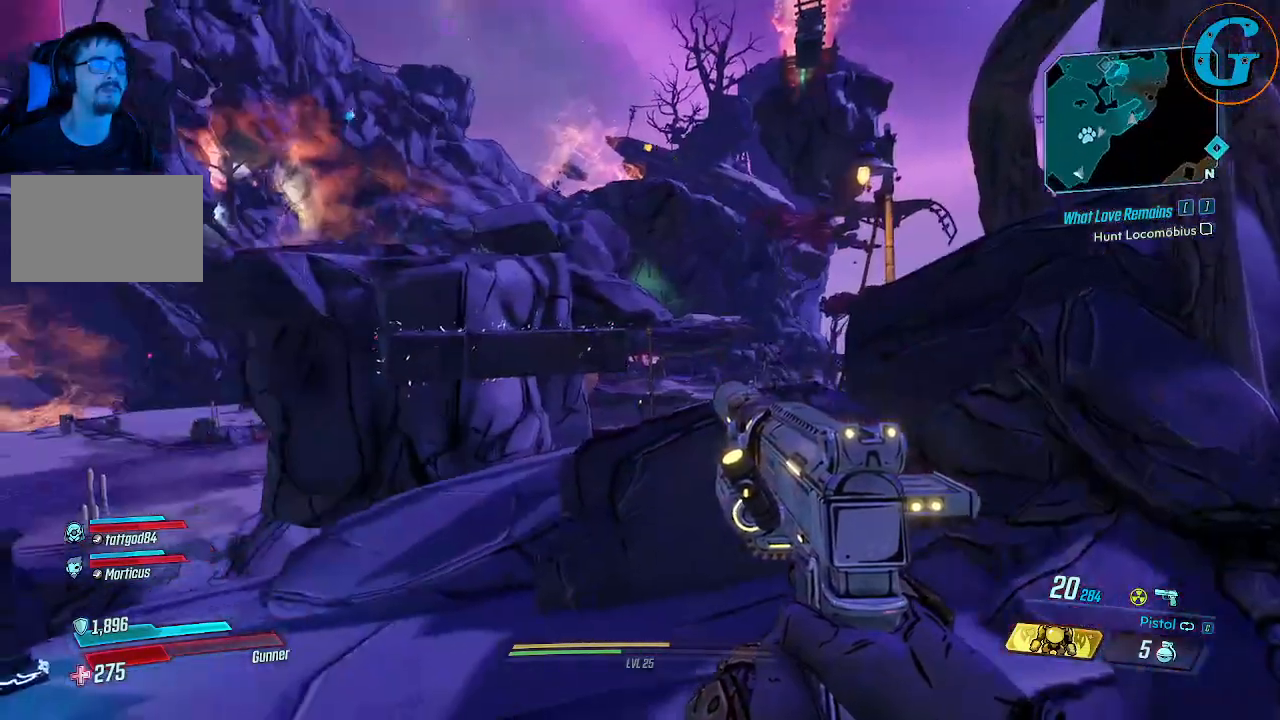
{"keys": [], "mouse": [], "events": []}
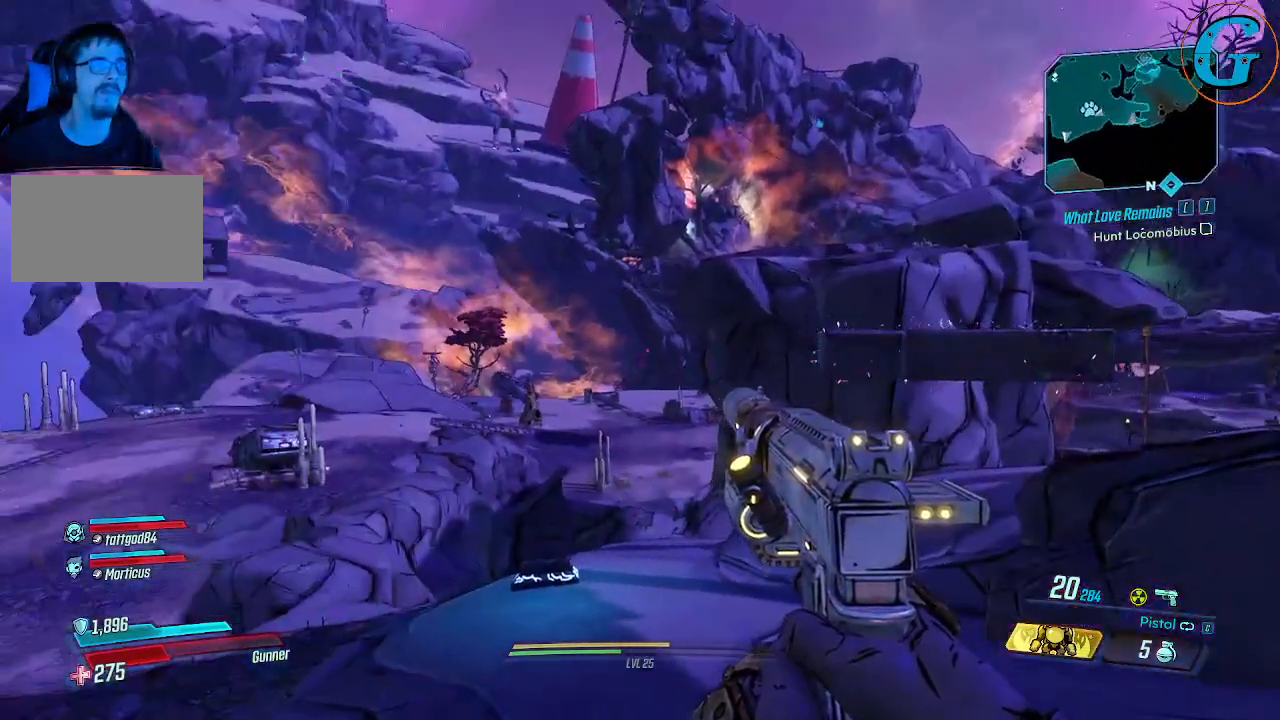
{"keys": [], "mouse": [], "events": []}
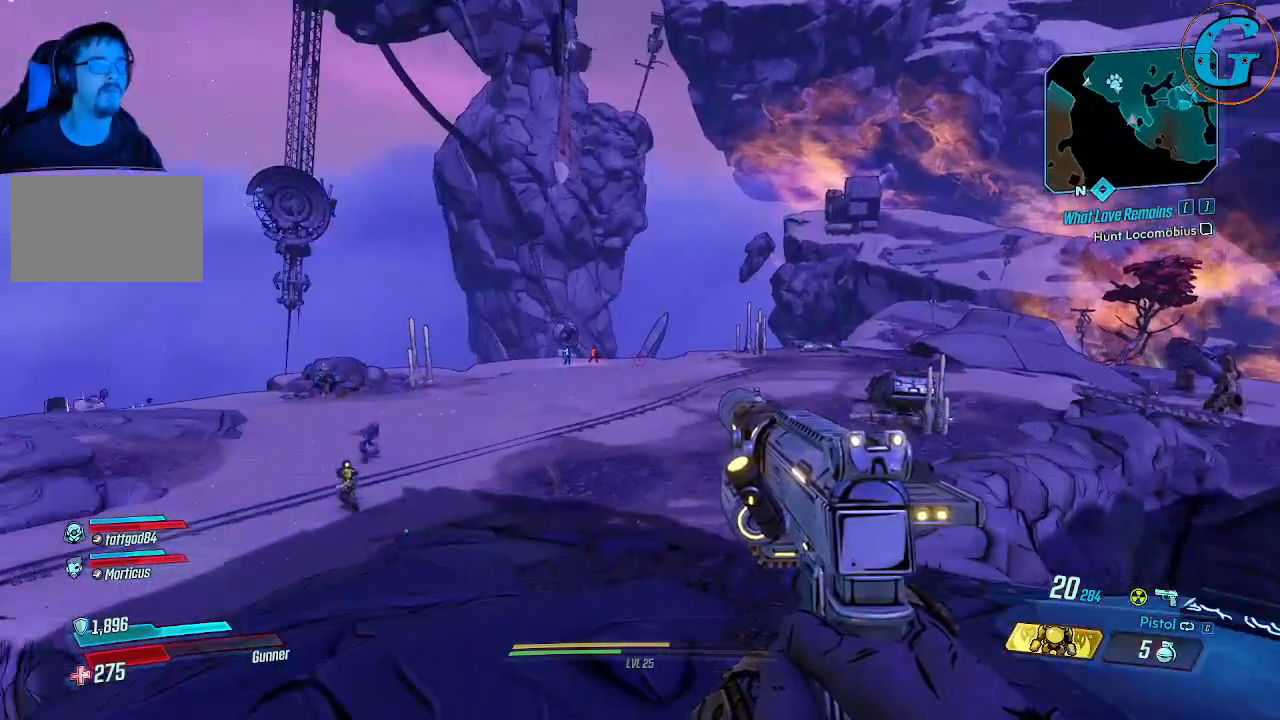
{"keys": [], "mouse": [], "events": []}
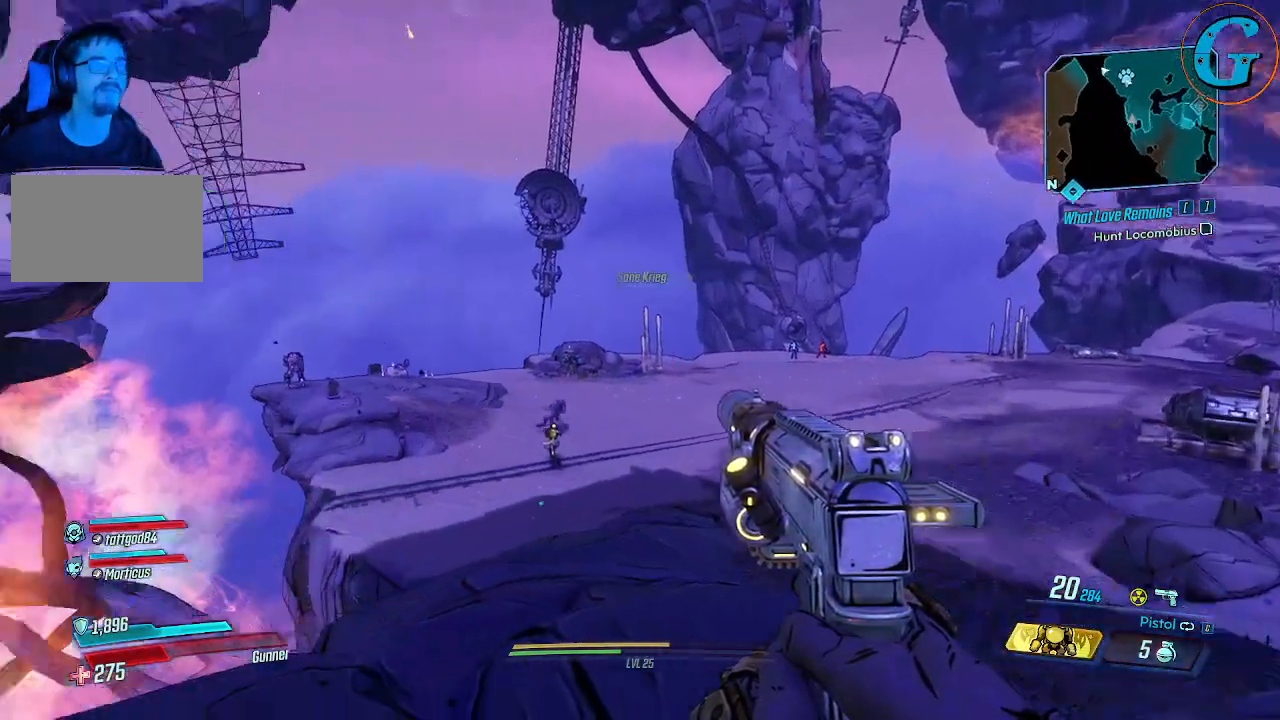
{"keys": [], "mouse": [], "events": []}
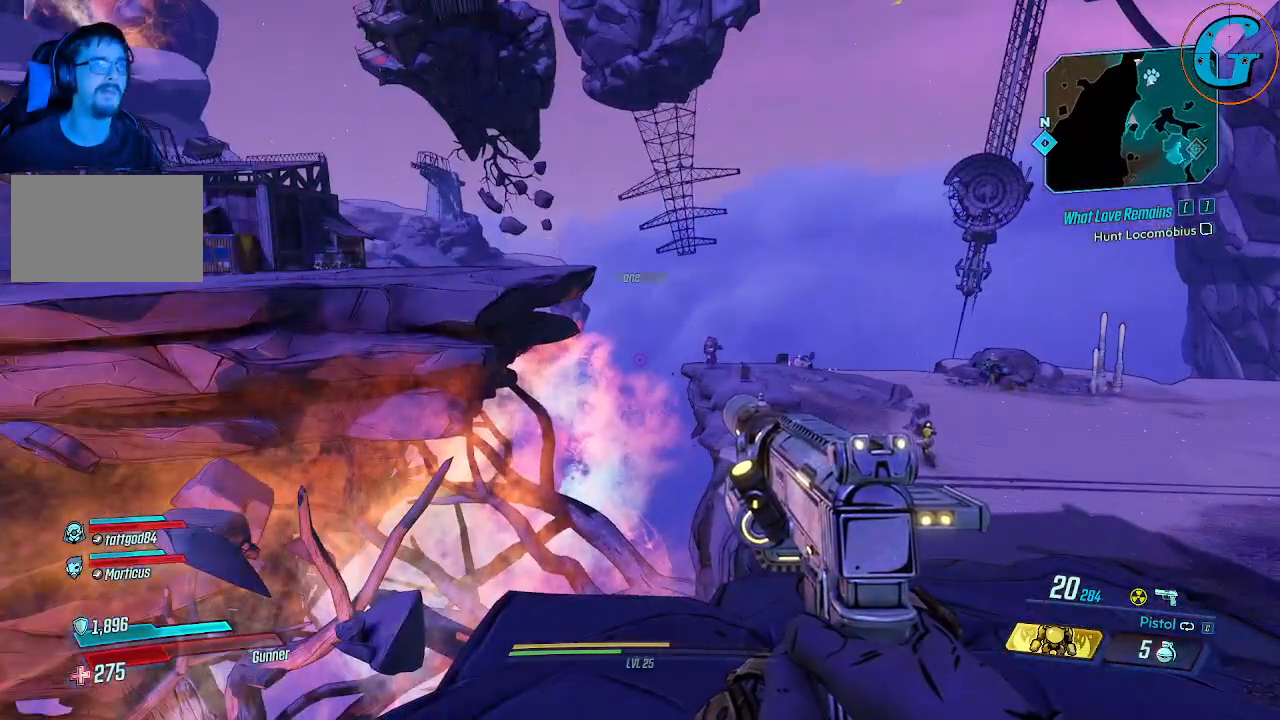
{"keys": ["d", "w"], "mouse": [], "events": [[117, "d", "down"], [300, "w", "down"]]}
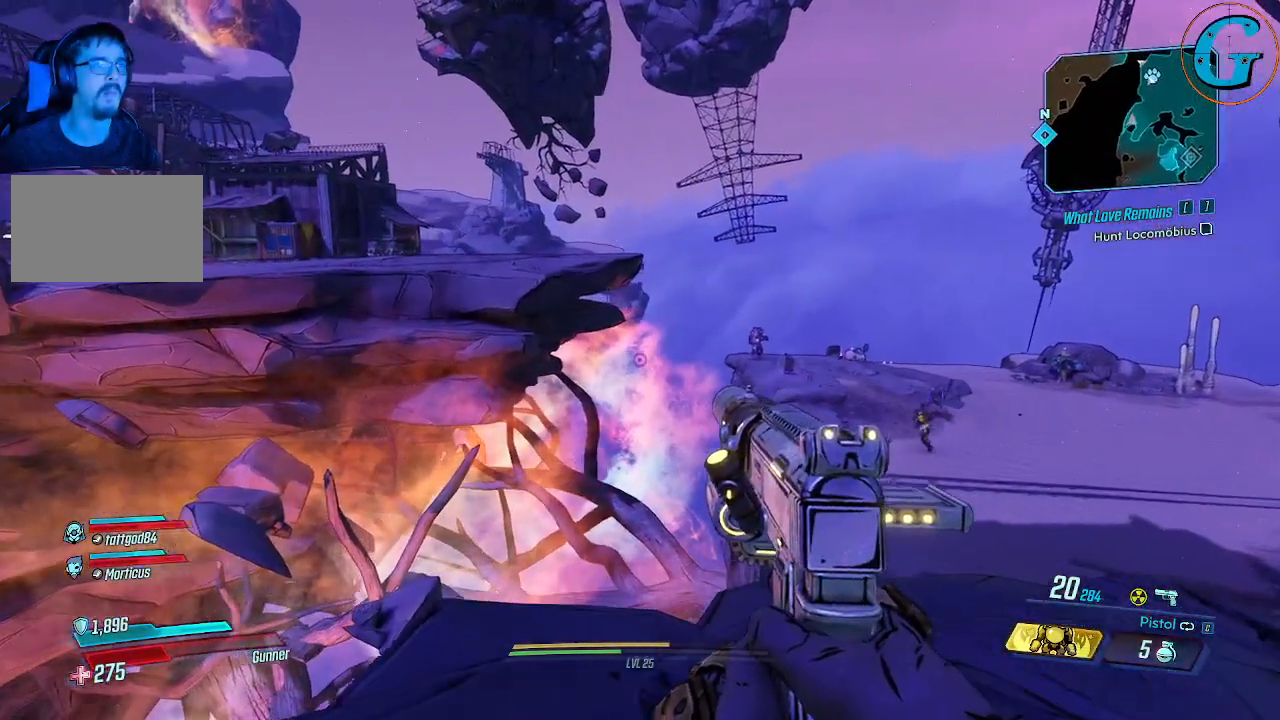
{"keys": [], "mouse": [], "events": [[367, "w", "up"], [450, "d", "up"]]}
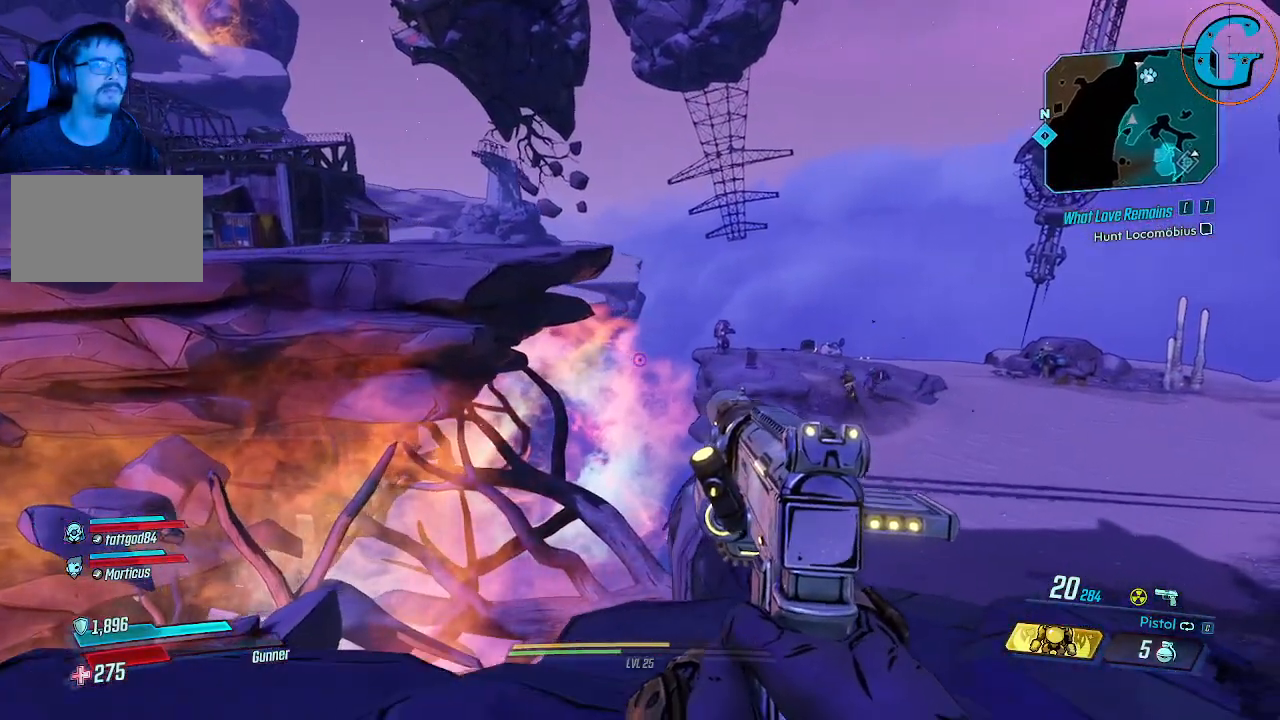
{"keys": [], "mouse": [], "events": [[333, "w", "down"], [483, "w", "up"]]}
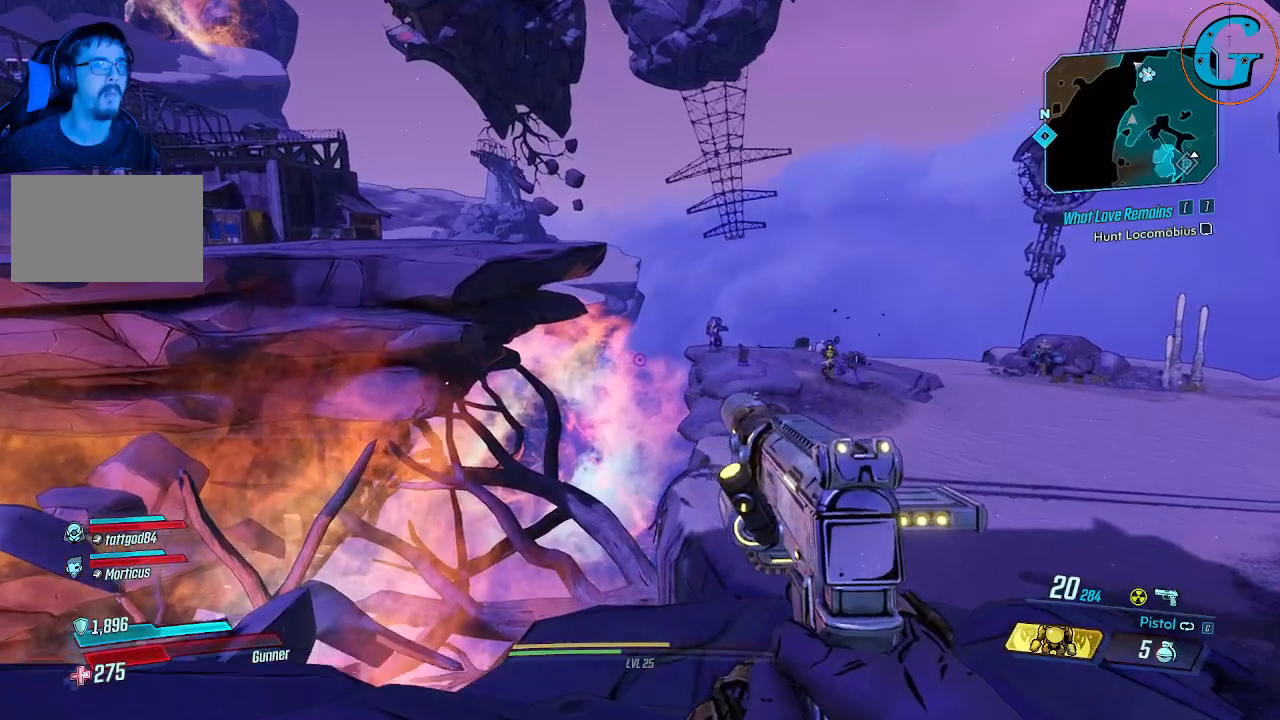
{"keys": [], "mouse": [], "events": []}
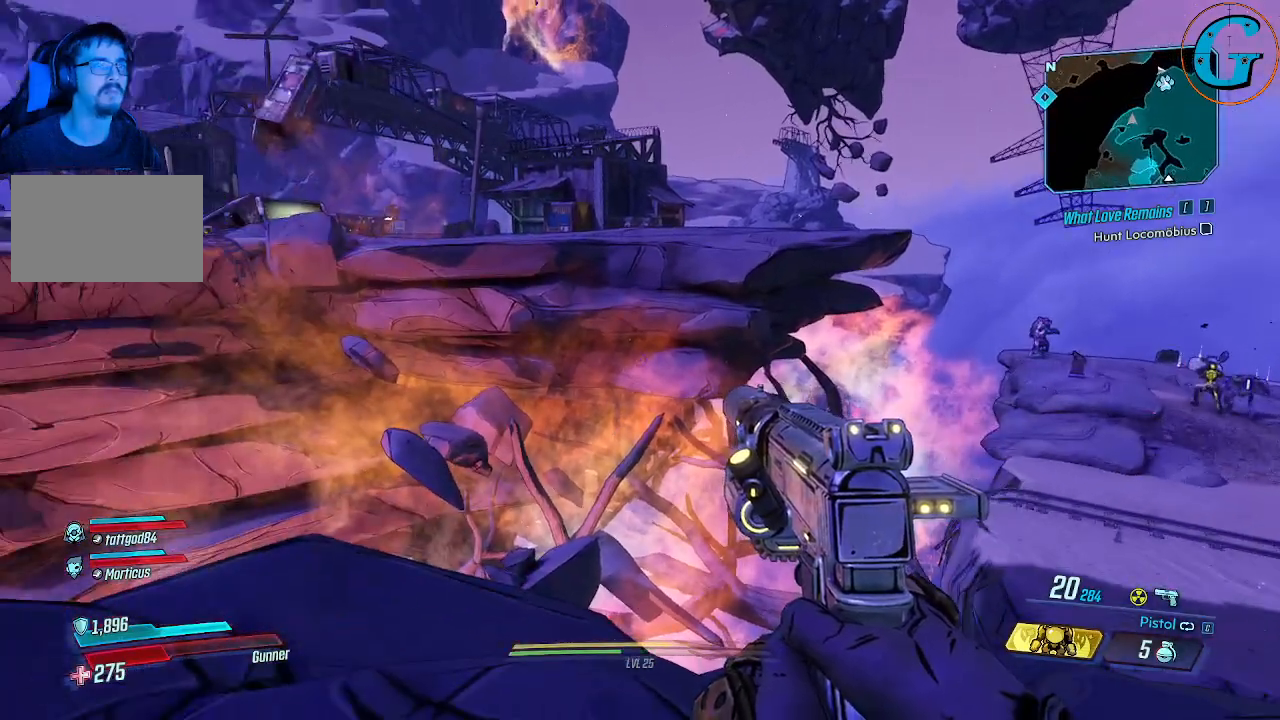
{"keys": ["a", "w"], "mouse": [], "events": [[317, "a", "down"], [417, "w", "down"]]}
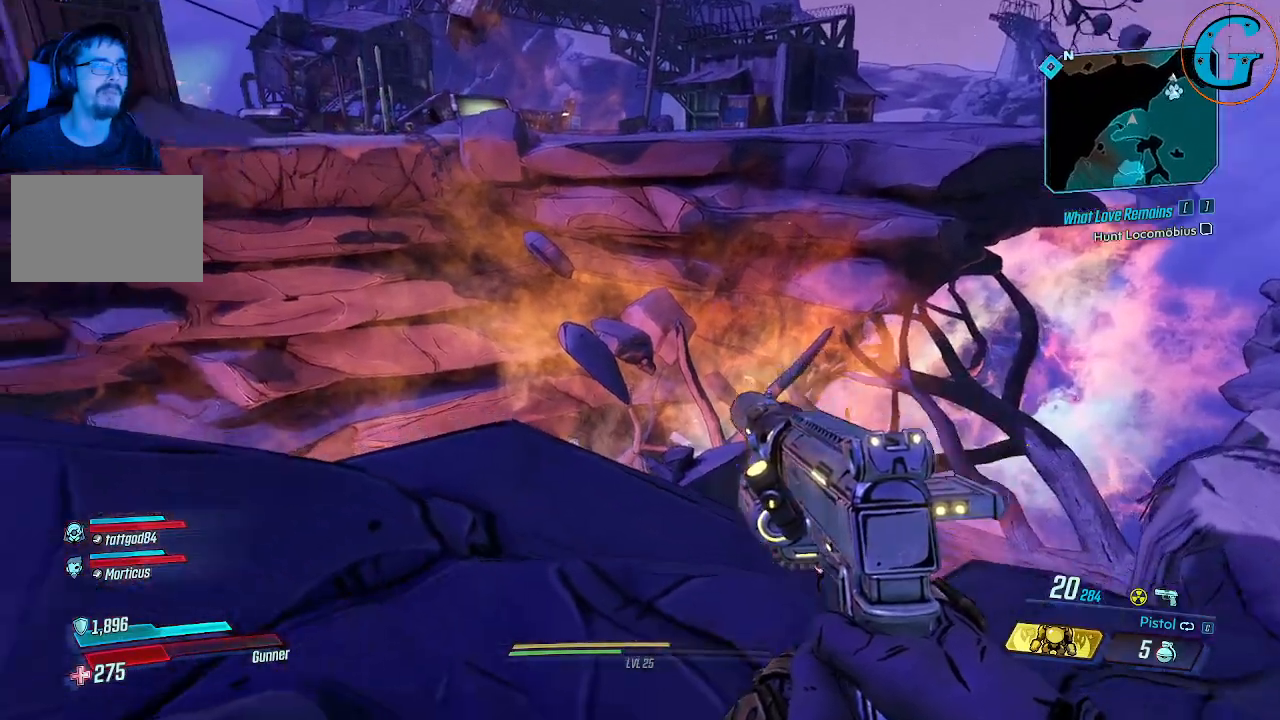
{"keys": [], "mouse": [], "events": [[333, "a", "up"], [333, "w", "up"]]}
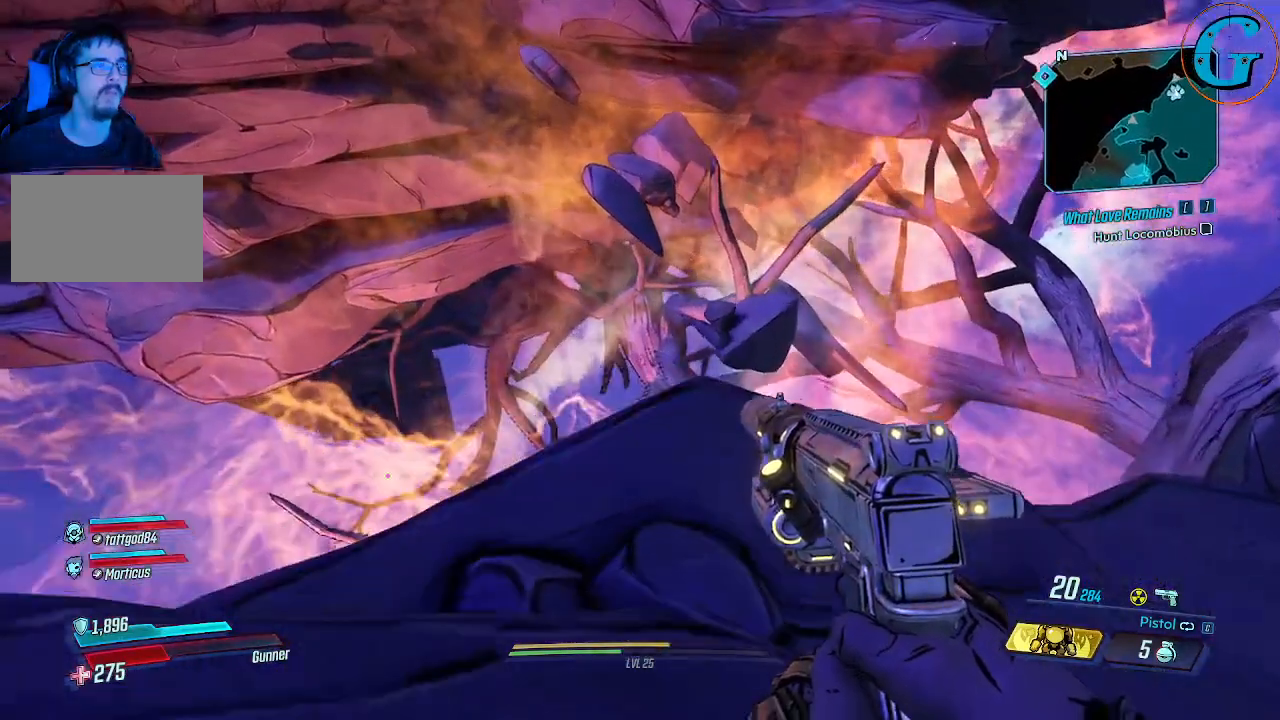
{"keys": [], "mouse": [], "events": []}
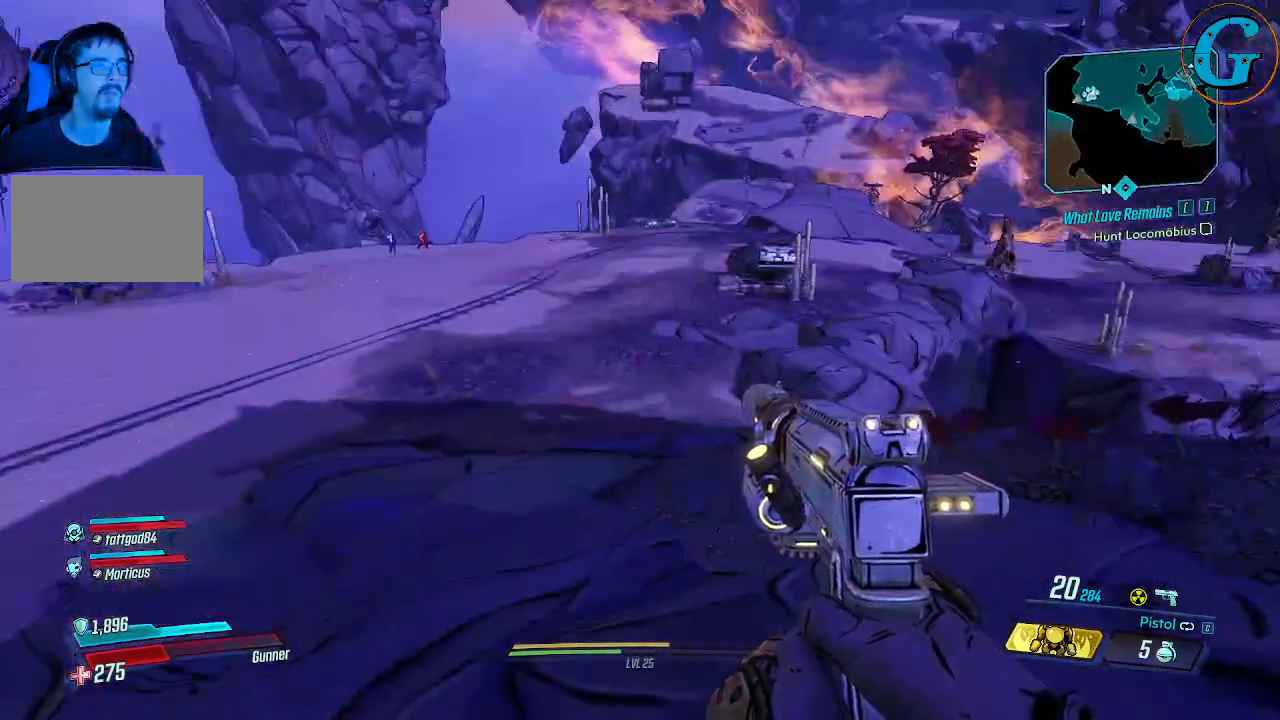
{"keys": ["w"], "mouse": [], "events": [[133, "w", "down"]]}
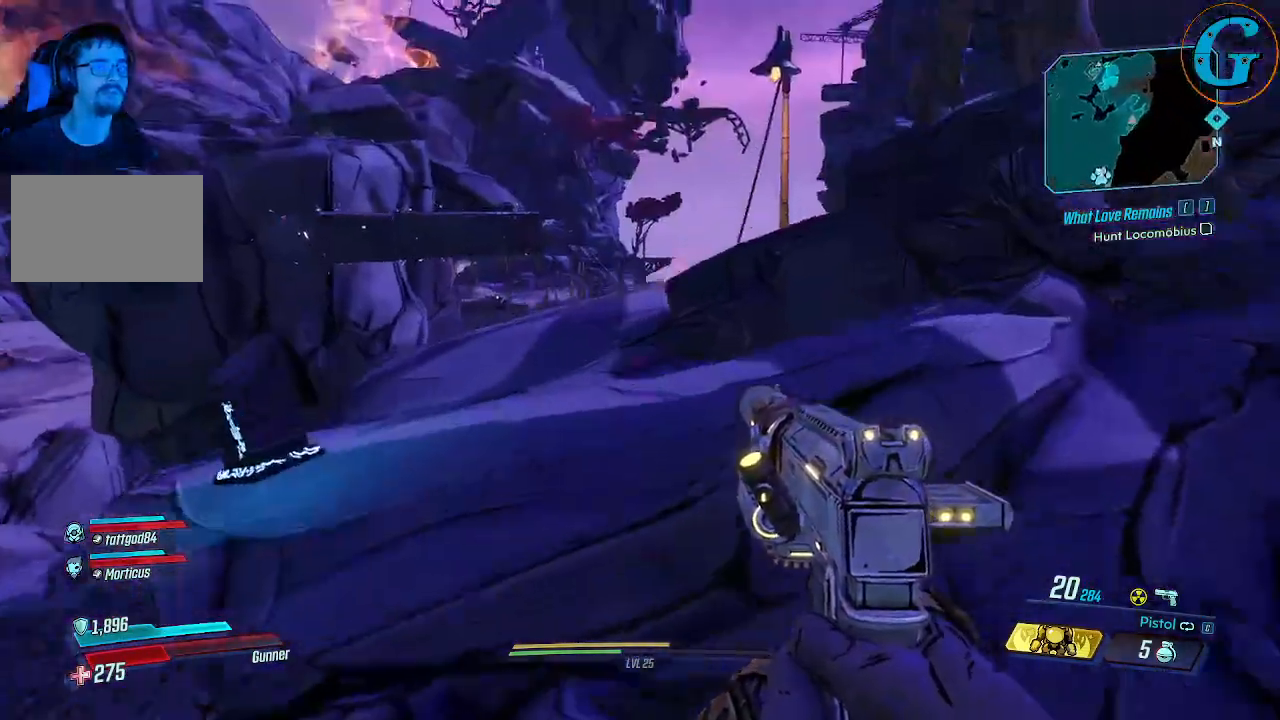
{"keys": ["w"], "mouse": [], "events": []}
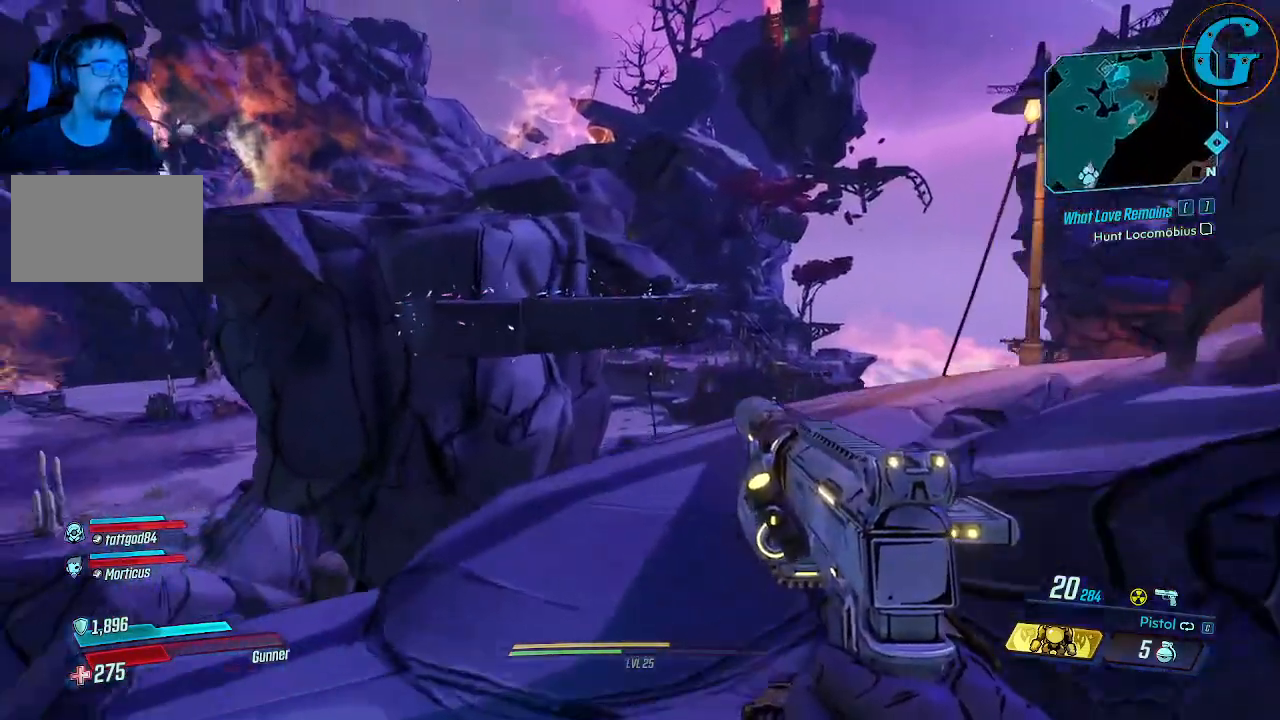
{"keys": ["a", "w"], "mouse": [], "events": [[383, "a", "down"]]}
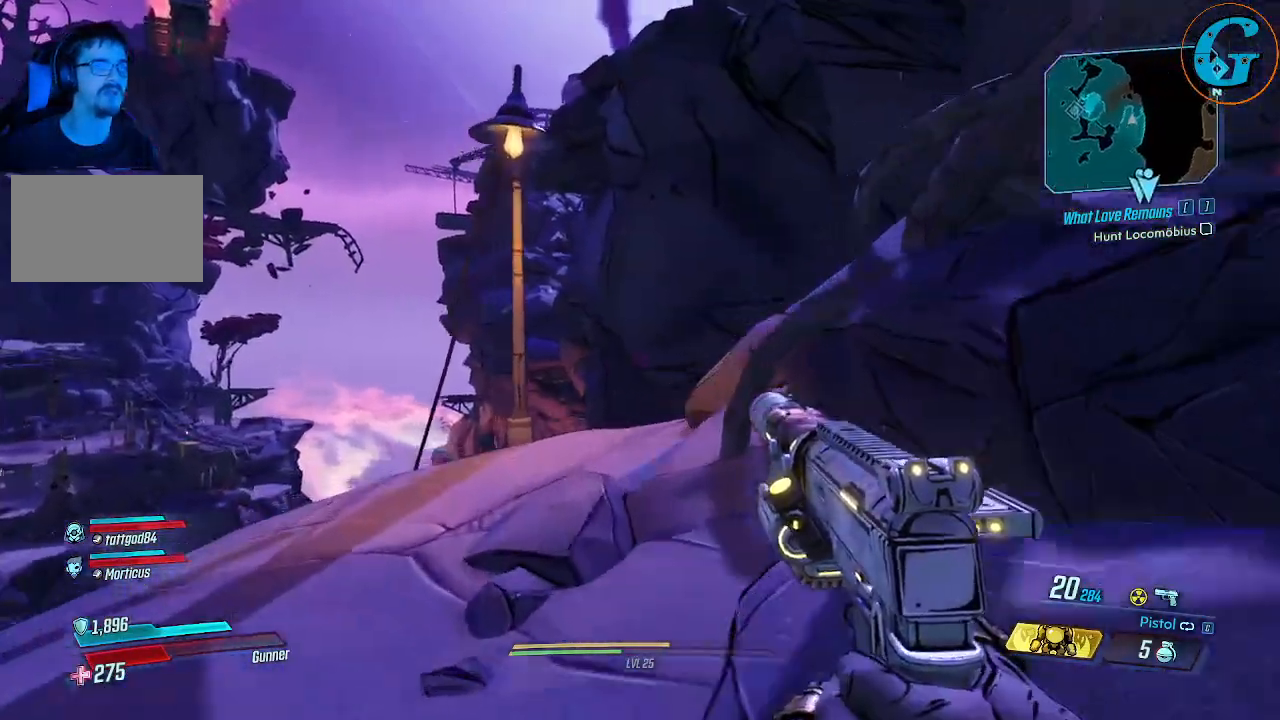
{"keys": ["a", "w"], "mouse": [], "events": []}
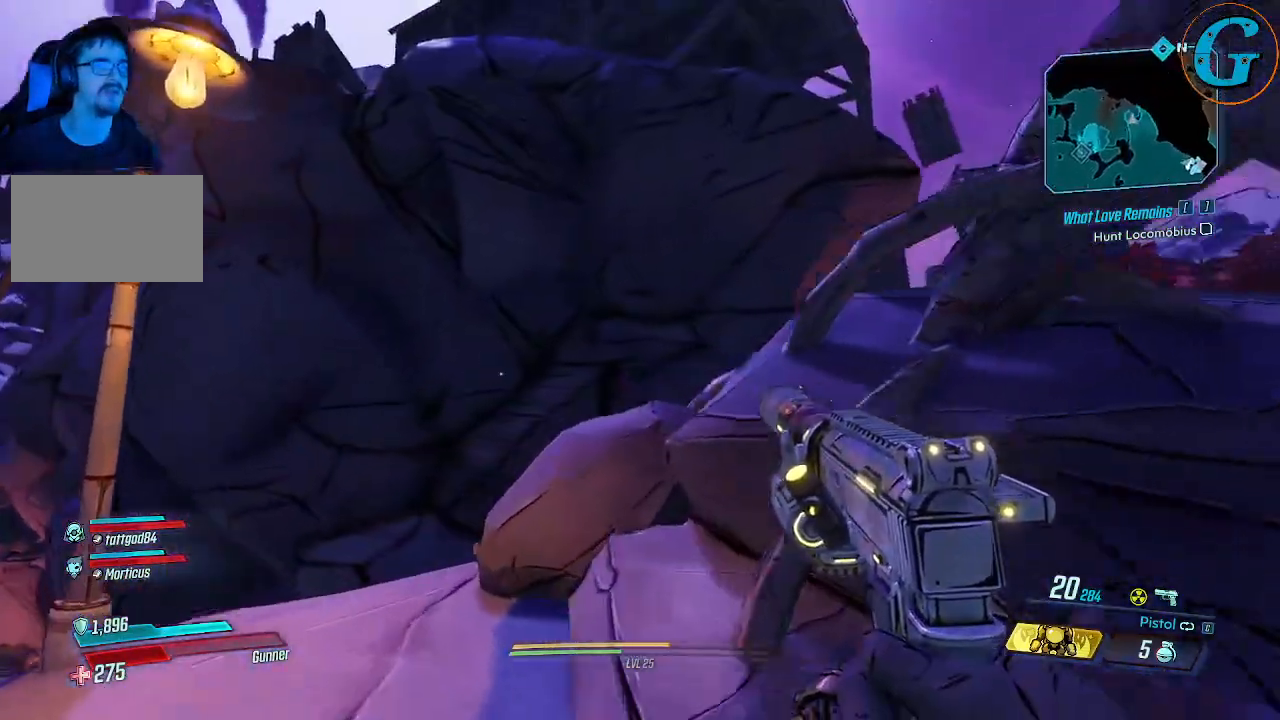
{"keys": [], "mouse": [], "events": [[233, "a", "up"], [283, "w", "up"]]}
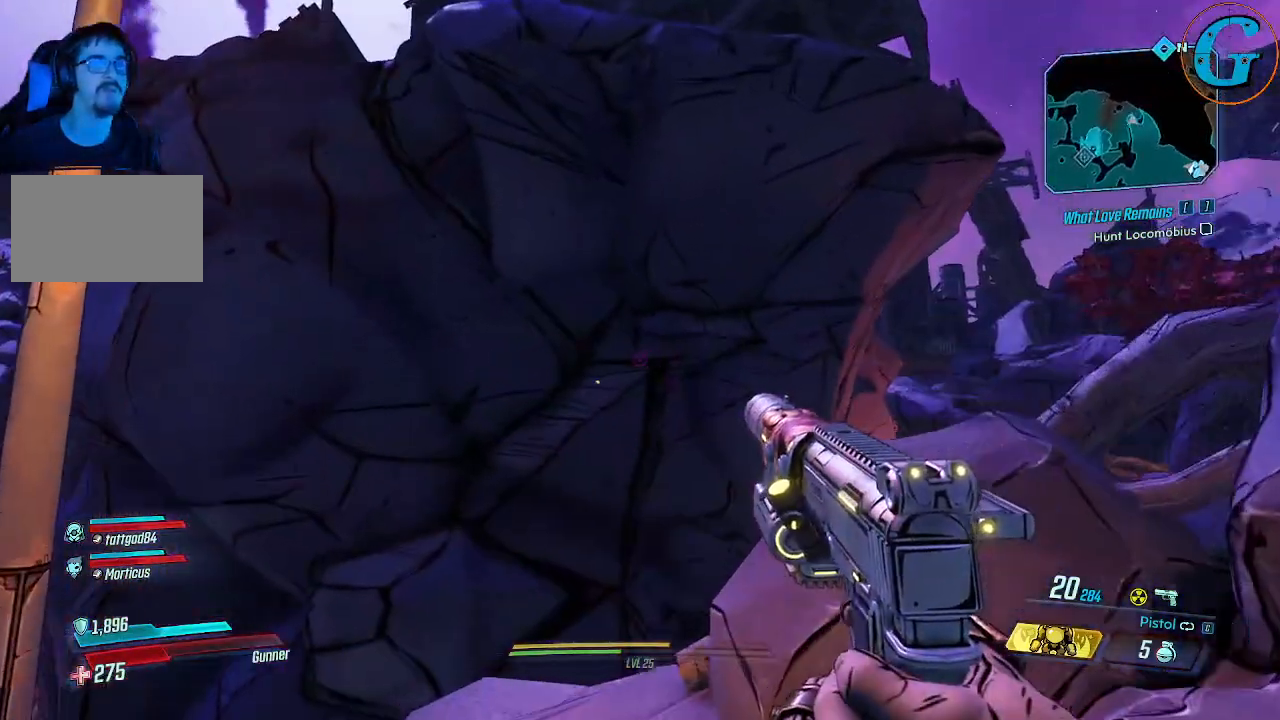
{"keys": ["d"], "mouse": [], "events": [[400, "d", "down"]]}
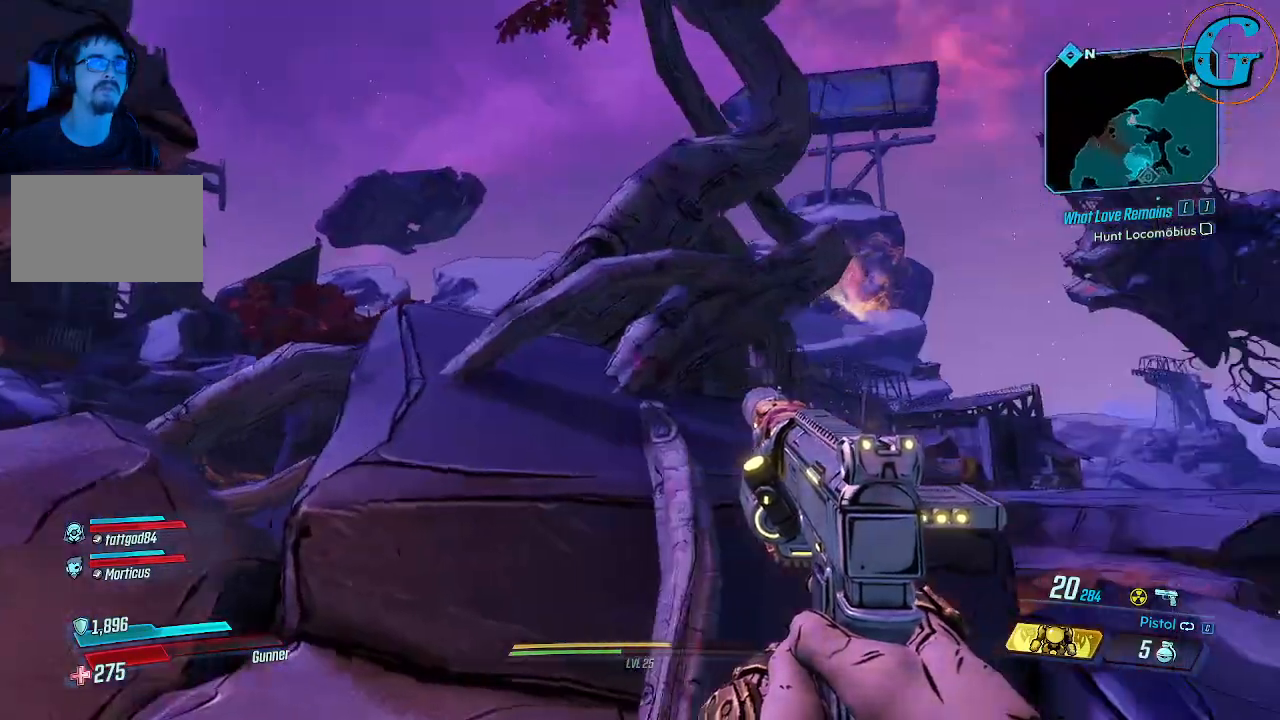
{"keys": ["w"], "mouse": [], "events": [[33, "w", "down"], [500, "d", "up"]]}
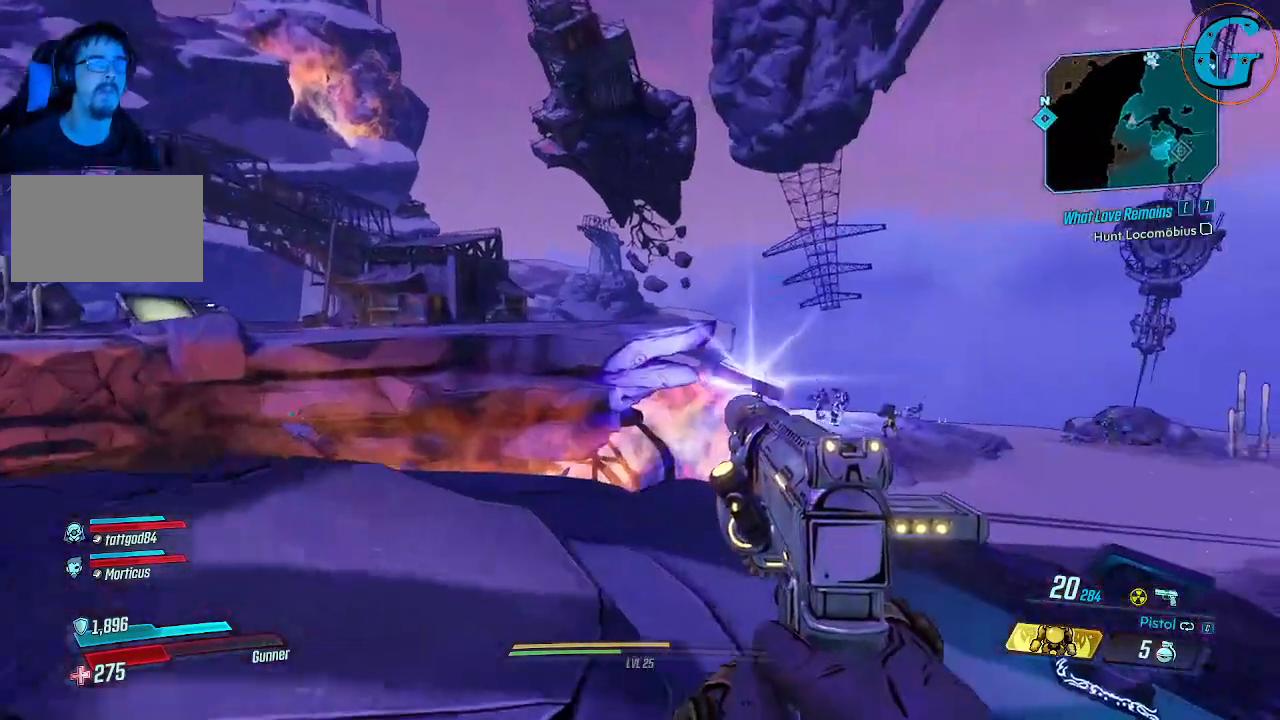
{"keys": ["w"], "mouse": [], "events": []}
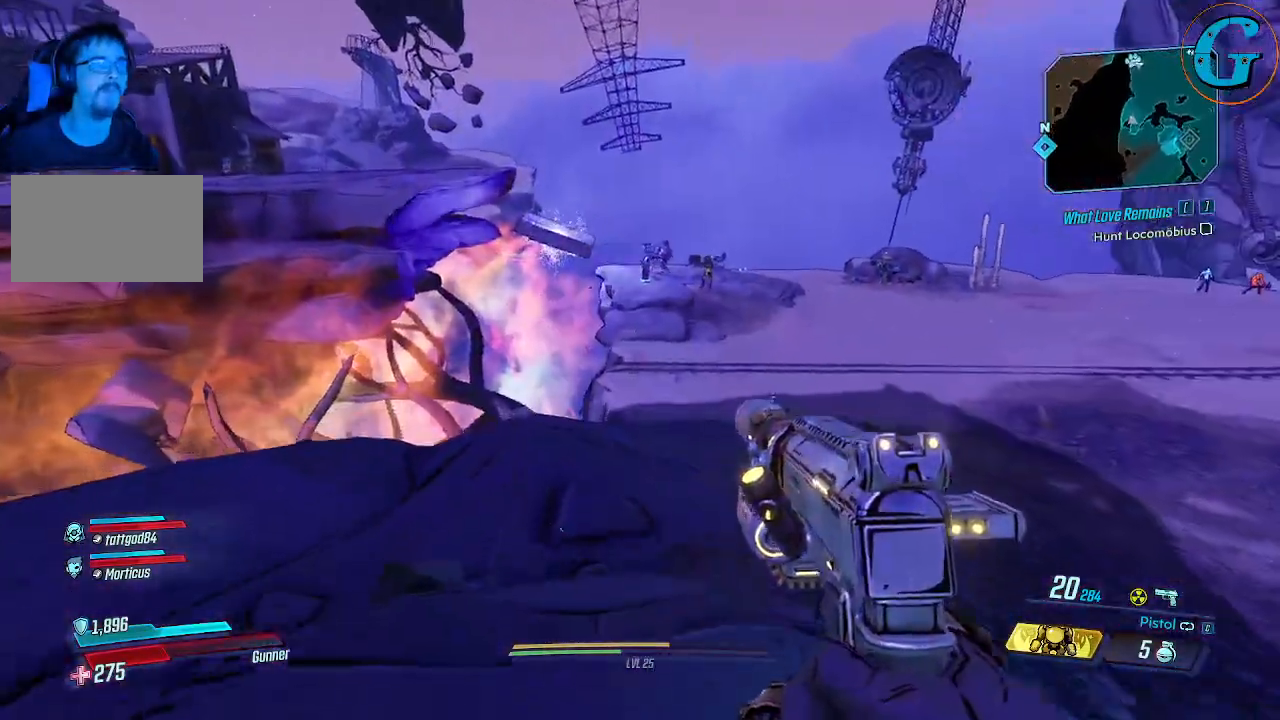
{"keys": ["shift", "w"], "mouse": [], "events": [[150, "shift", "down"]]}
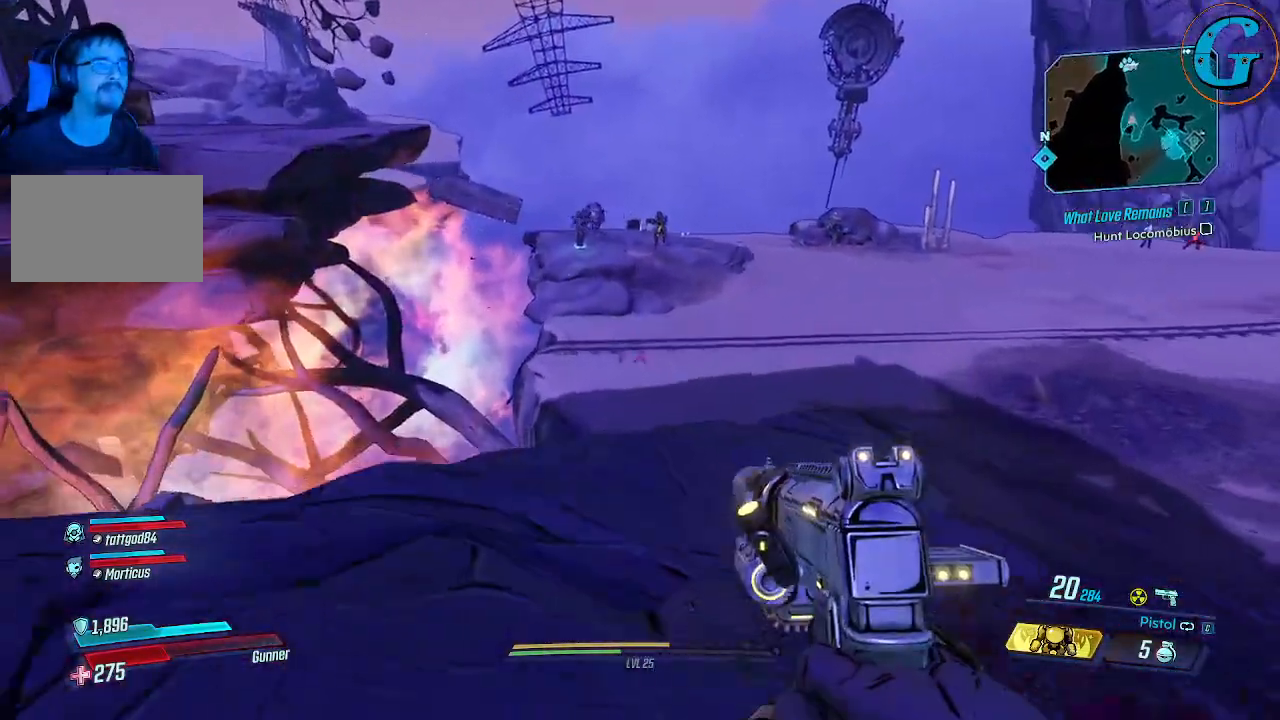
{"keys": ["d", "shift", "w"], "mouse": [], "events": [[400, "d", "down"]]}
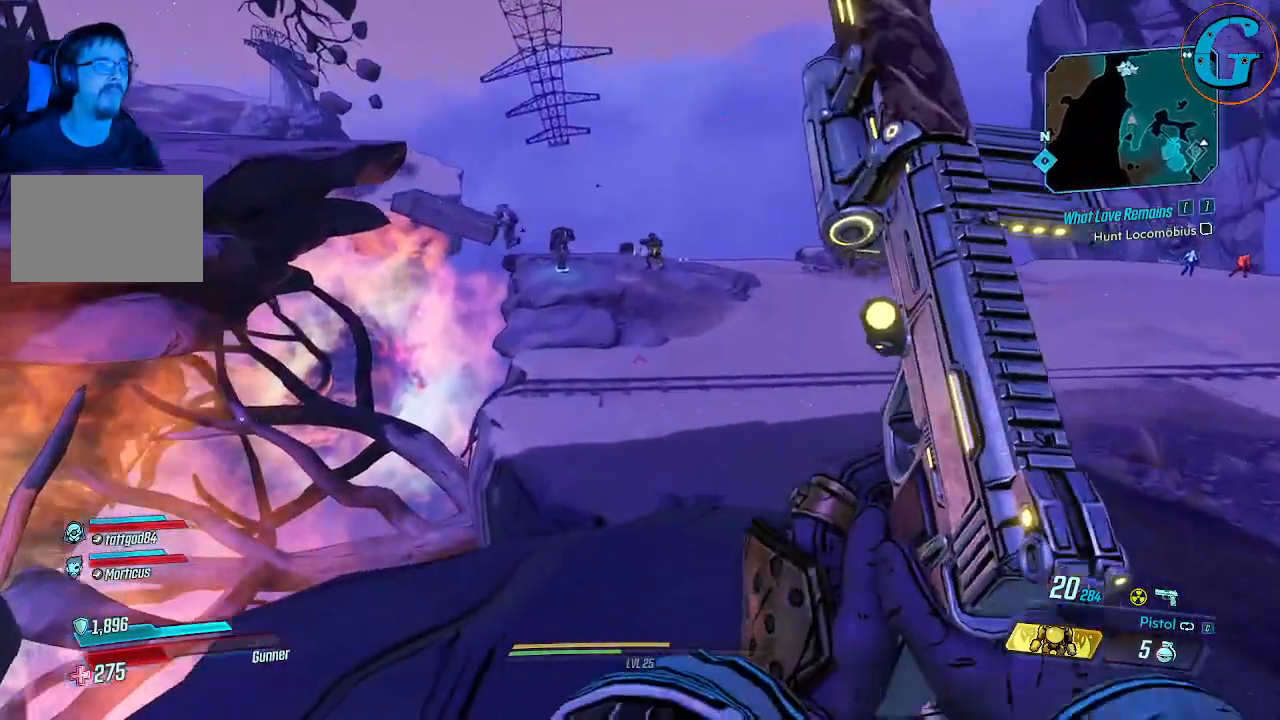
{"keys": ["shift", "w"], "mouse": [], "events": [[100, "d", "up"]]}
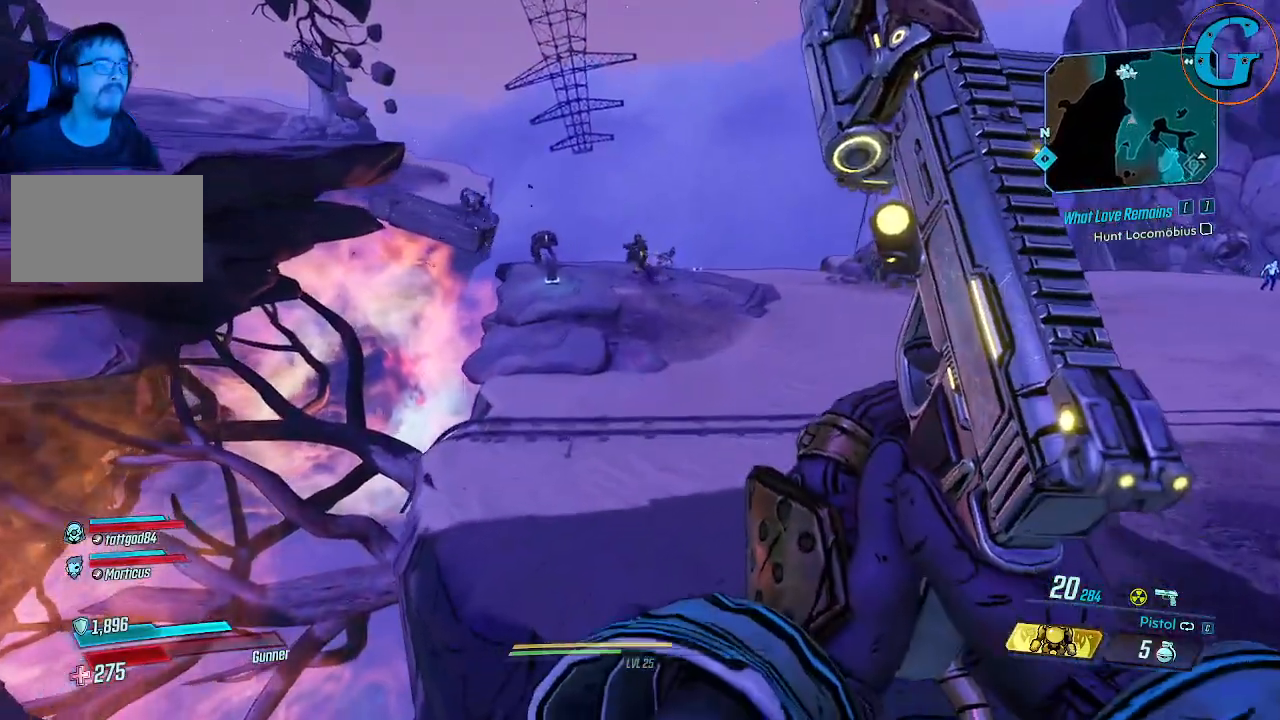
{"keys": ["d", "shift", "w"], "mouse": [], "events": [[350, "d", "down"]]}
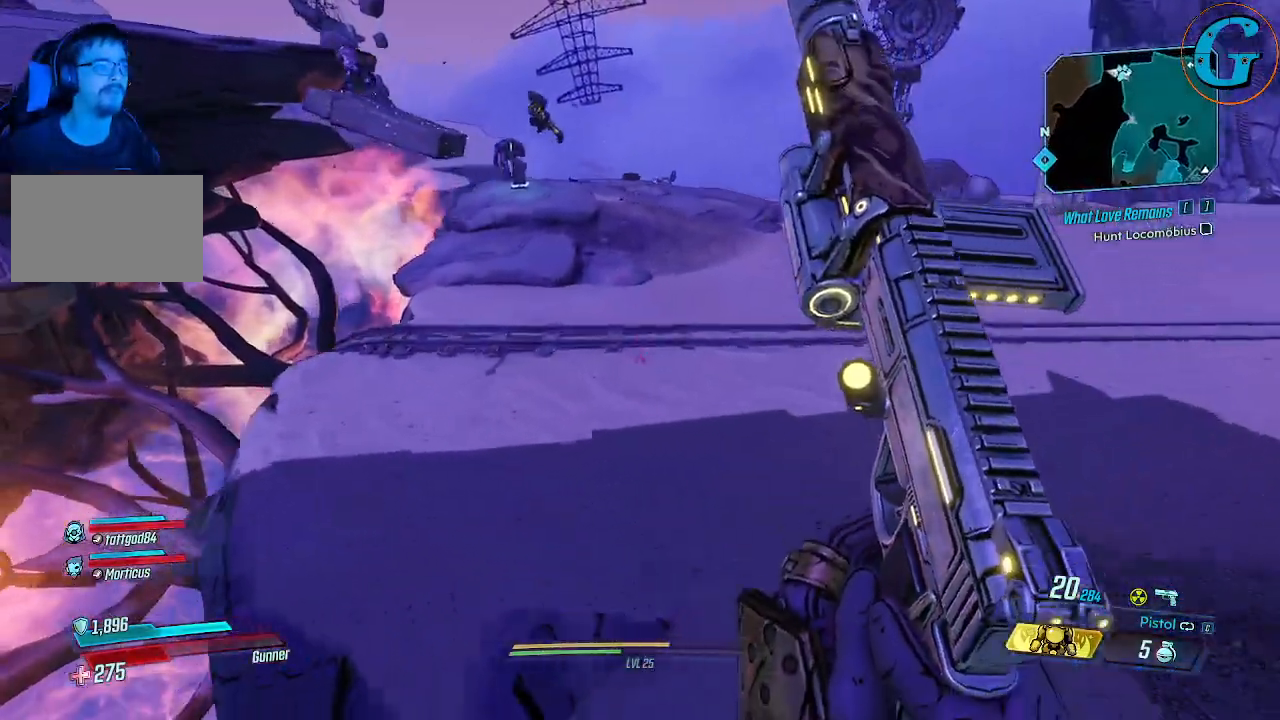
{"keys": ["shift", "w"], "mouse": [], "events": [[167, "d", "up"]]}
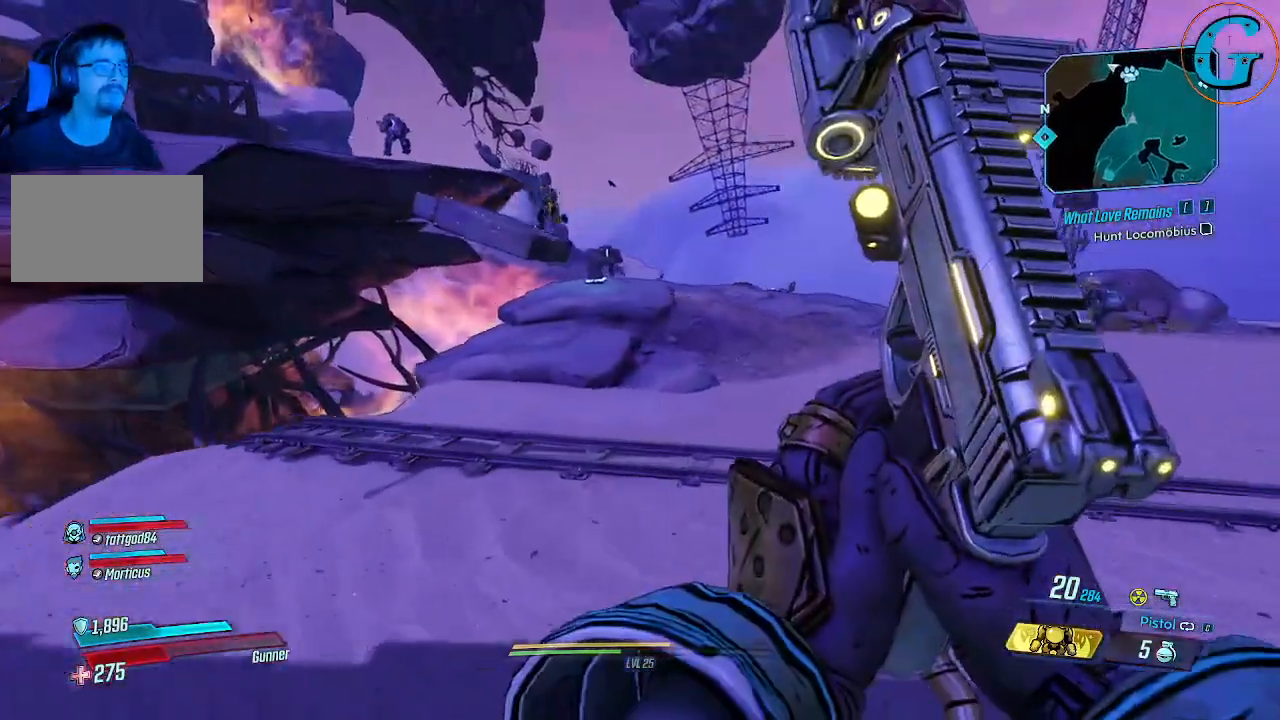
{"keys": ["shift", "w"], "mouse": [], "events": []}